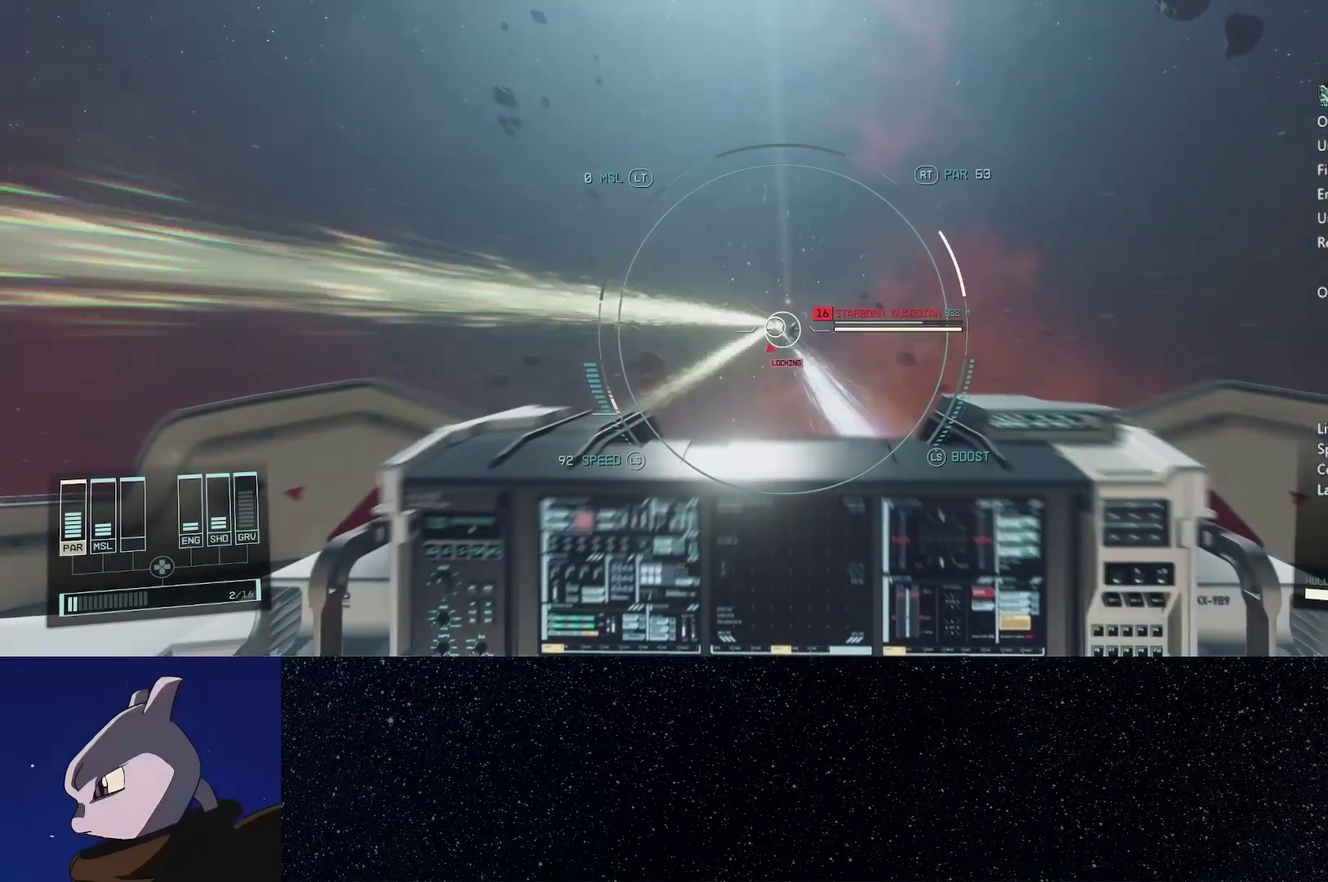
Gameplay with a controller (Xbox layout); each line is a JSON object with the inputs held at the frame after it. "events" lists button and stick changes between this image and that frame as [ms after this image, input, new state], when the widget could be followed in between.
{"buttons": ["L2", "R2"], "left_stick": "down-right", "right_stick": "left", "events": [[17, "L2", "up"], [100, "L2", "down"], [200, "L2", "up"], [283, "L2", "down"], [400, "L2", "up"], [483, "L2", "down"], [483, "right_stick", "left"]]}
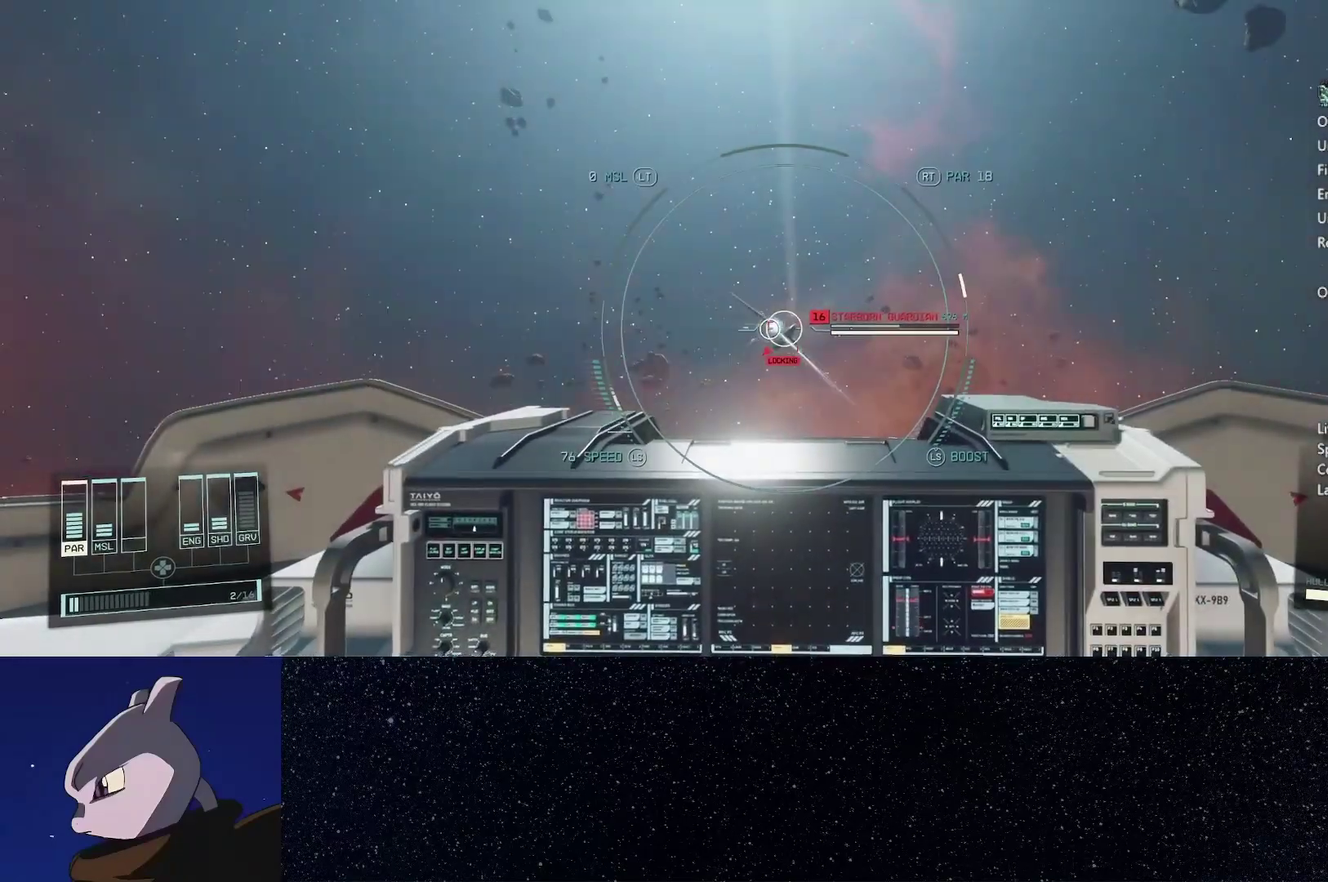
{"buttons": ["R2"], "left_stick": "down-right", "right_stick": "down-left", "events": [[83, "L2", "up"], [183, "L2", "down"], [217, "right_stick", "down-left"], [283, "L2", "up"], [367, "L2", "down"], [483, "L2", "up"]]}
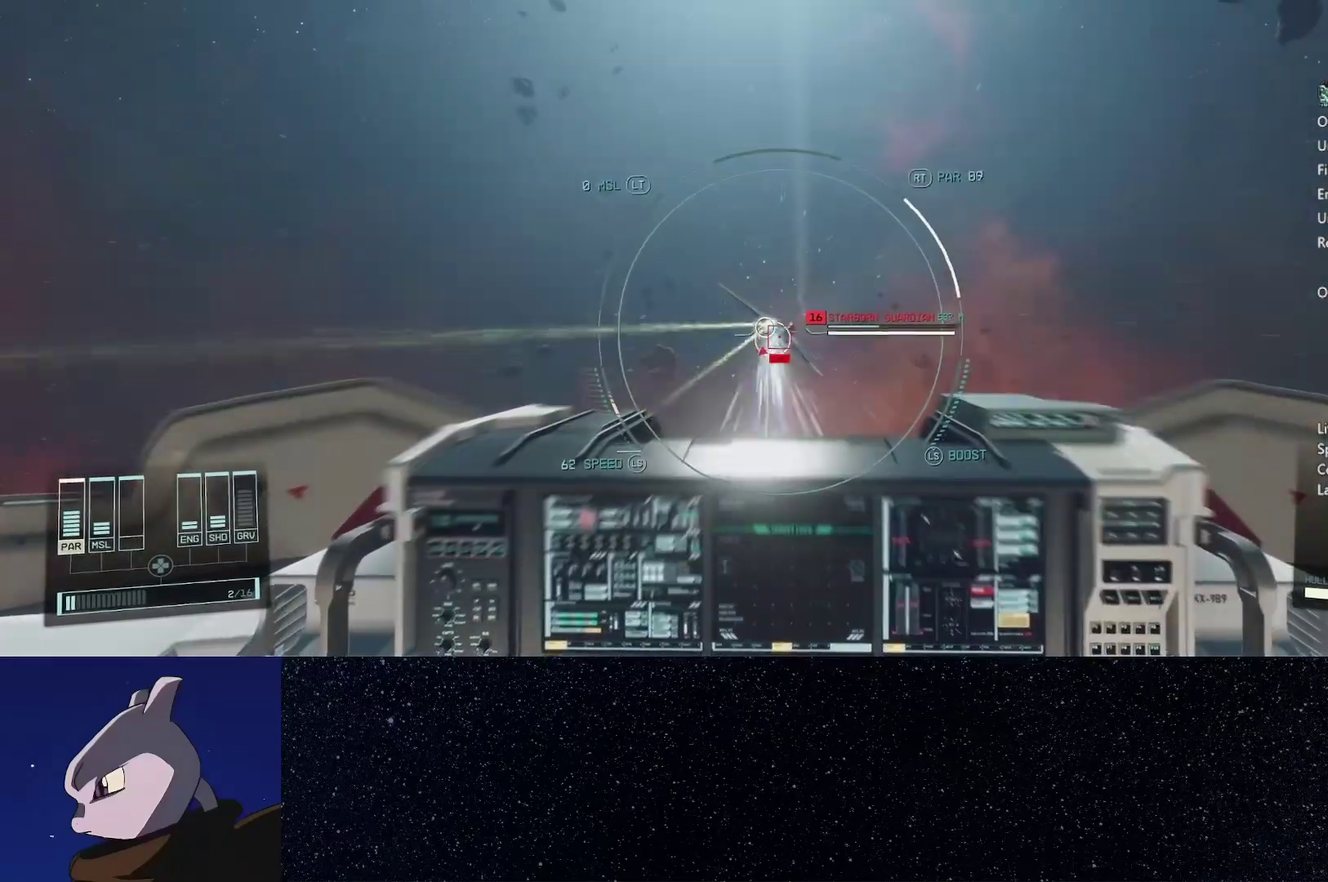
{"buttons": ["L2", "R2"], "left_stick": "down-right", "right_stick": "center", "events": [[67, "L2", "down"], [117, "right_stick", "center"], [200, "L2", "up"], [283, "L2", "down"], [333, "right_stick", "left"], [400, "L2", "up"], [433, "right_stick", "center"], [483, "L2", "down"]]}
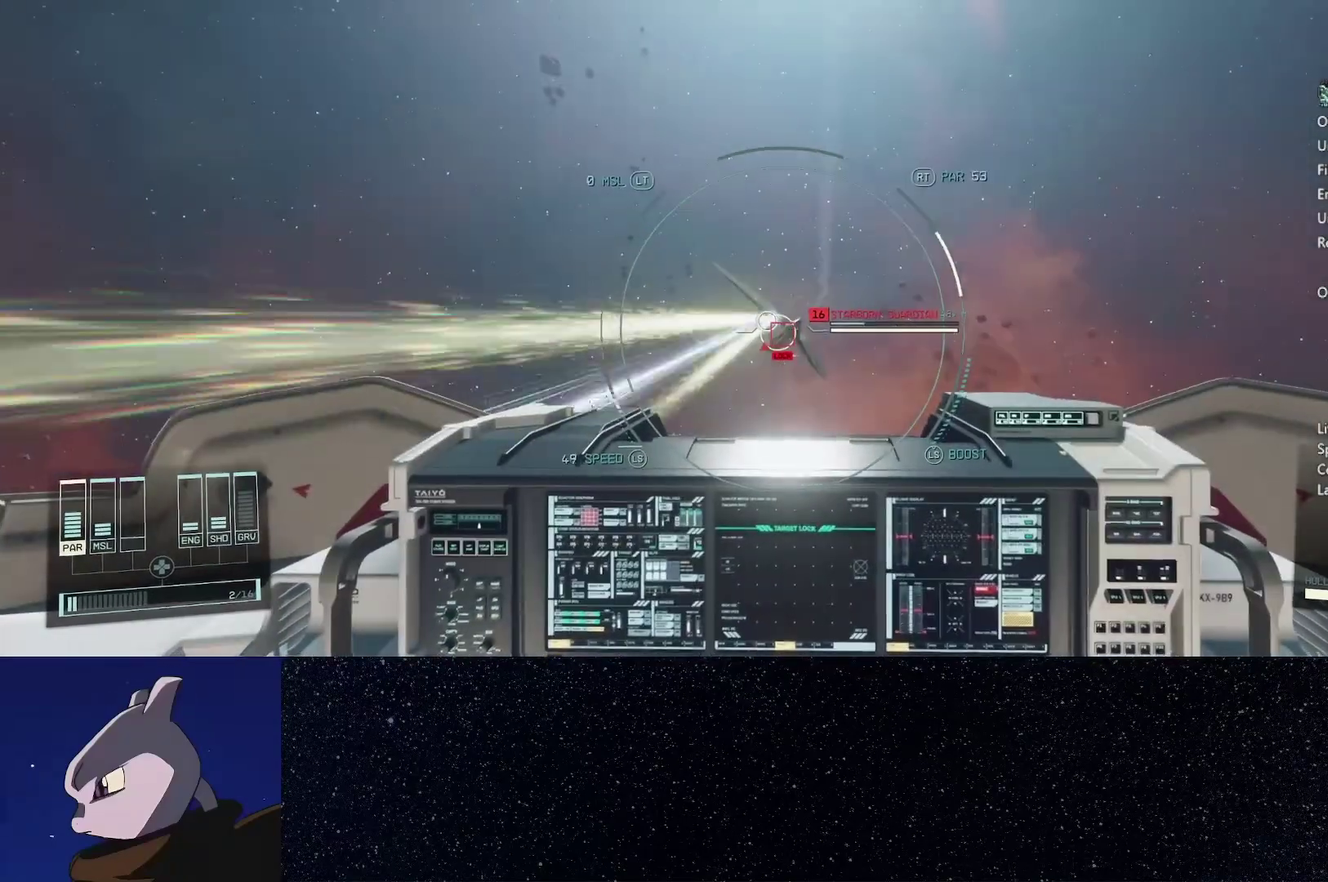
{"buttons": ["R2"], "left_stick": "down", "right_stick": "left", "events": [[83, "L2", "up"], [167, "L2", "down"], [167, "right_stick", "left"], [200, "left_stick", "down"], [283, "L2", "up"], [383, "L2", "down"], [500, "L2", "up"]]}
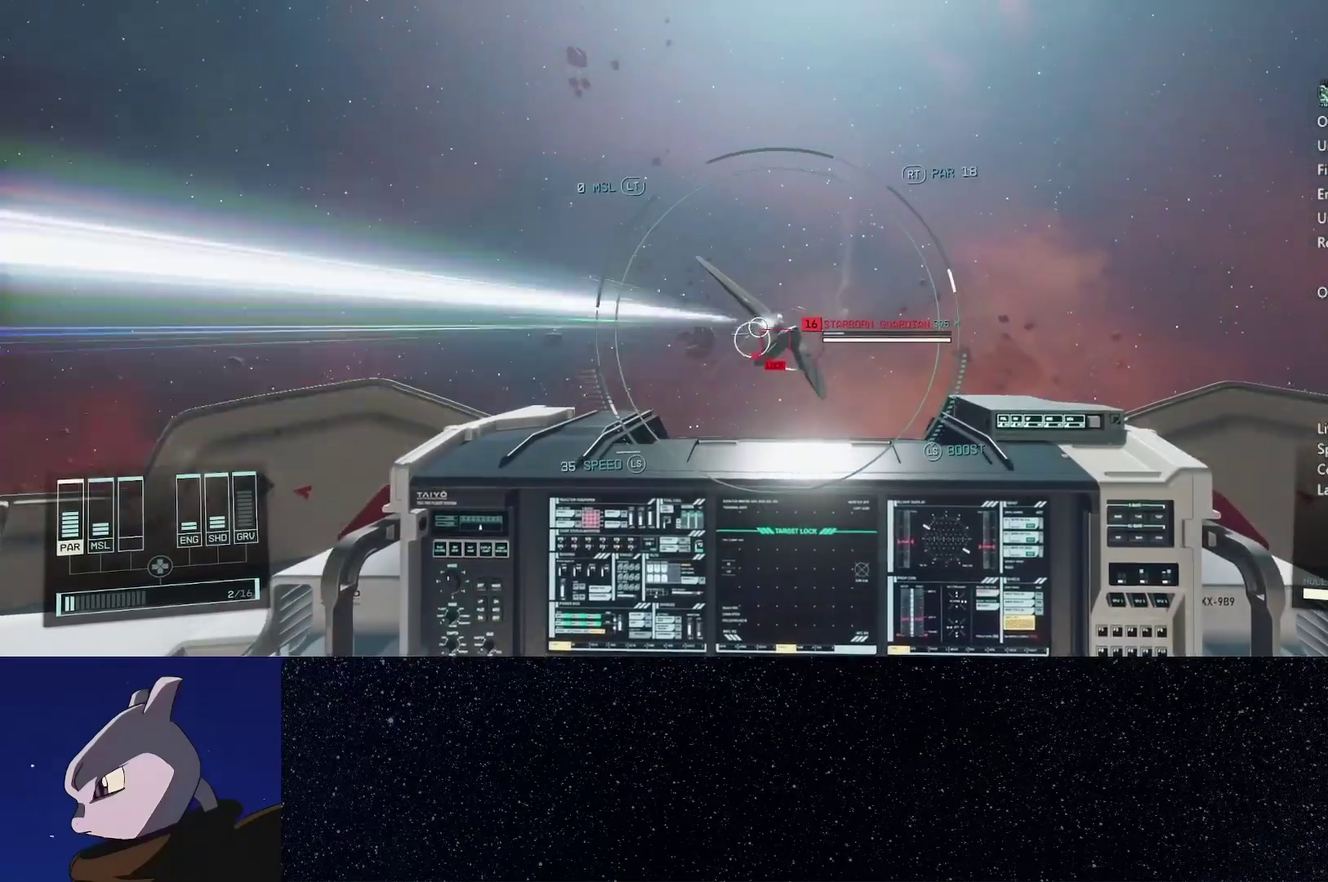
{"buttons": [], "left_stick": "down", "right_stick": "center"}
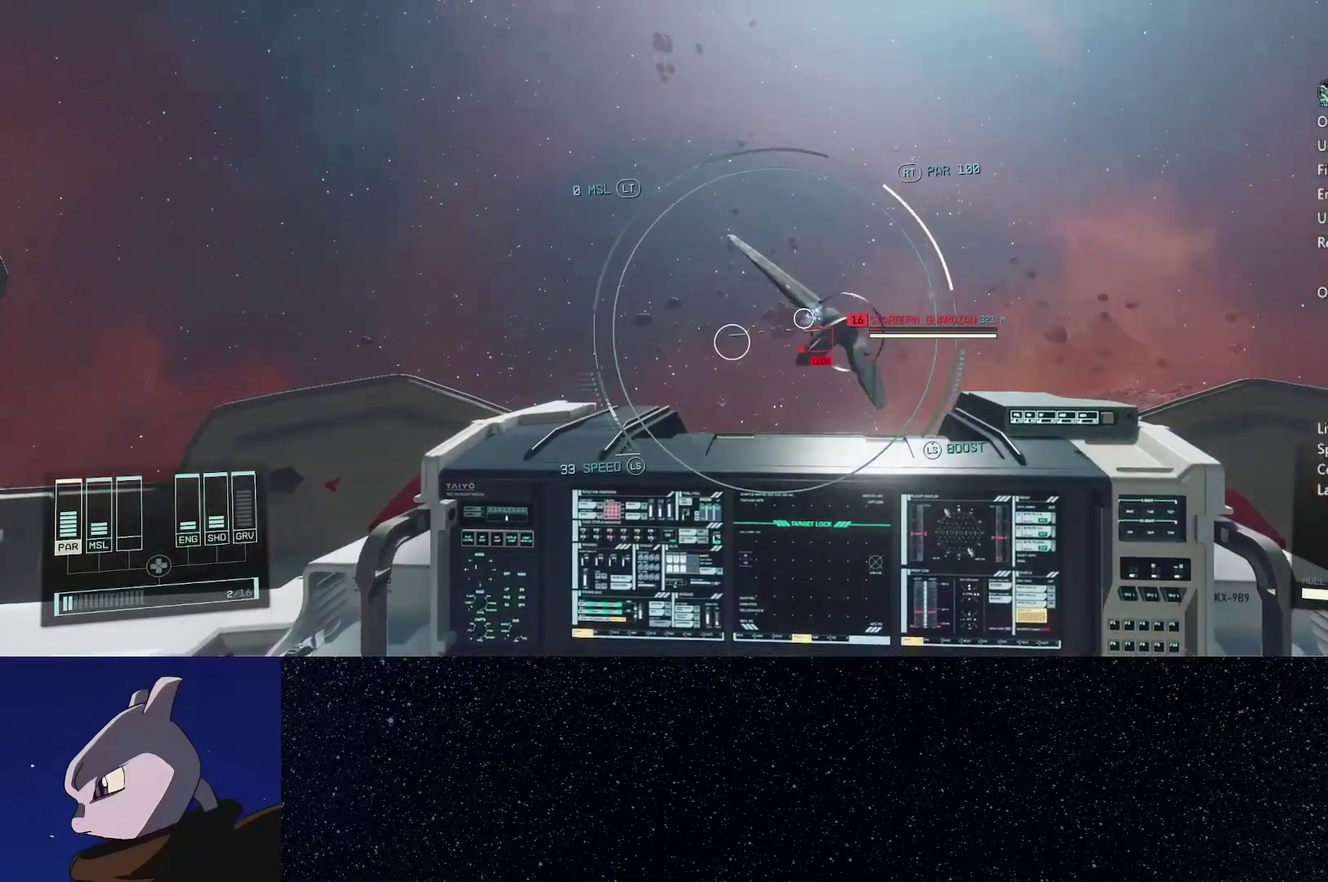
{"buttons": ["R2"], "left_stick": "down", "right_stick": "left"}
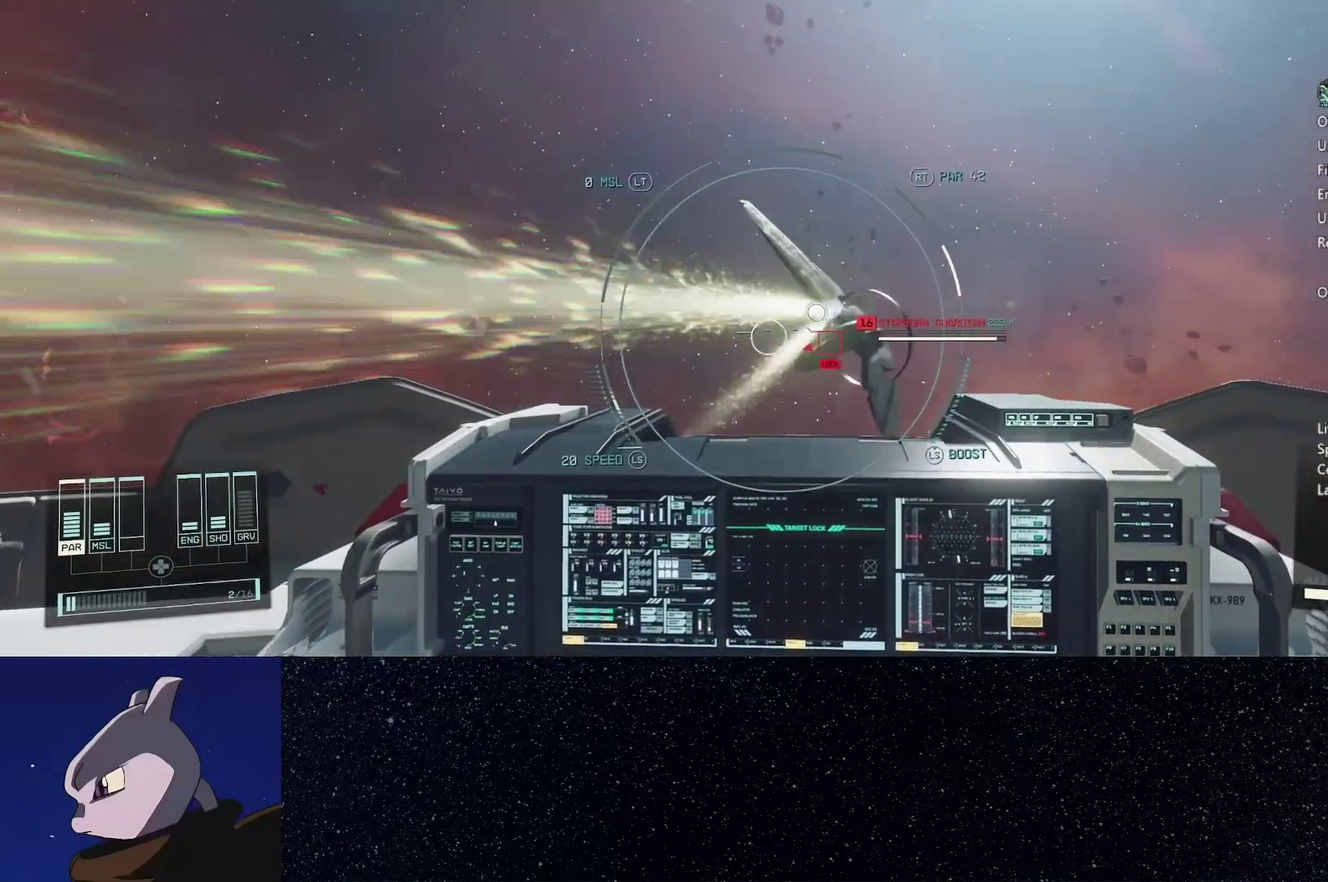
{"buttons": [], "left_stick": "down-left", "right_stick": "left", "events": [[100, "L2", "down"], [217, "L2", "up"], [283, "left_stick", "down-left"], [300, "L2", "down"], [417, "L2", "up"], [483, "R2", "up"]]}
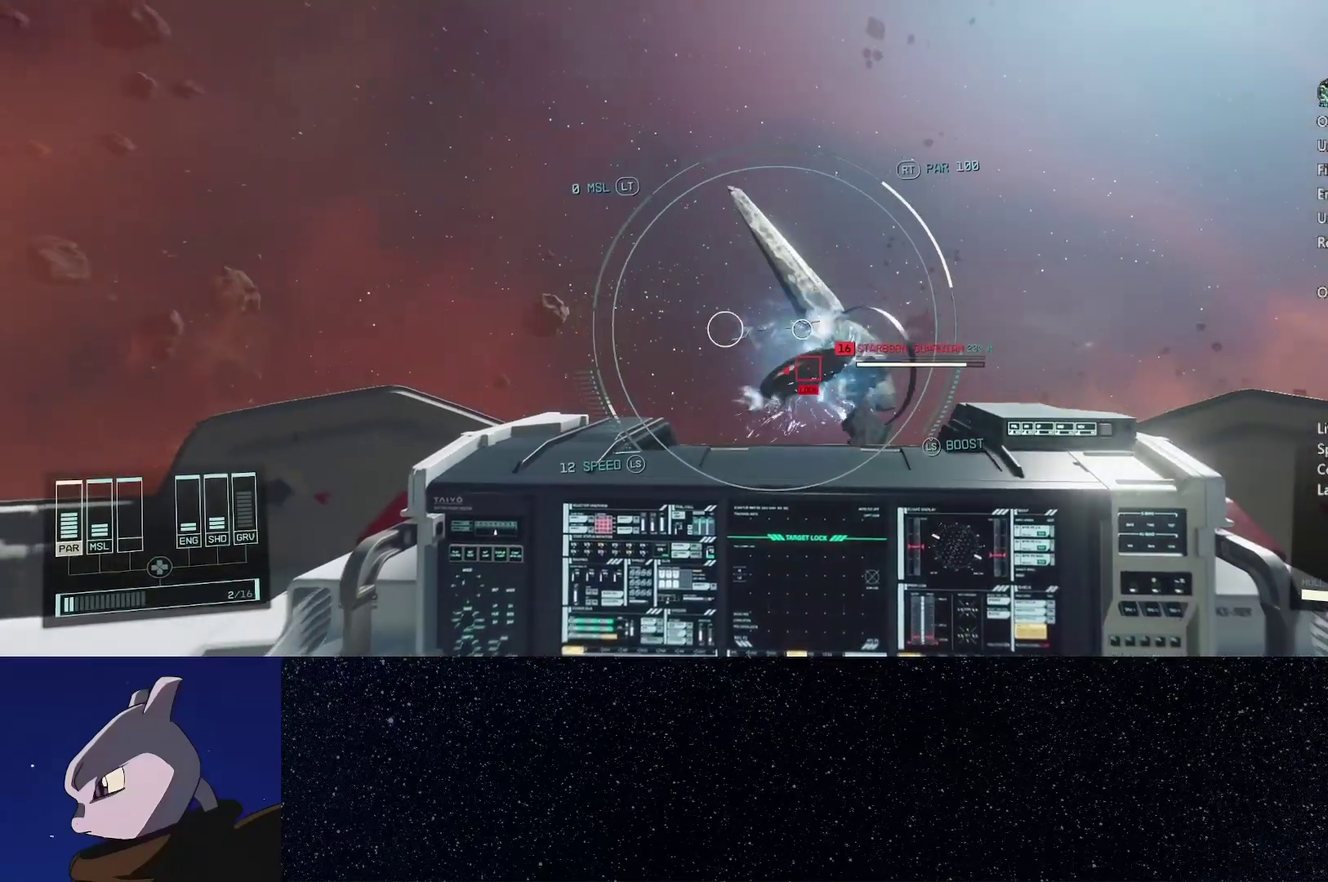
{"buttons": ["L2", "R1"], "left_stick": "down-left", "right_stick": "left", "events": [[17, "L2", "down"], [50, "R1", "down"], [100, "right_stick", "up-left"], [133, "L2", "up"], [217, "L2", "down"], [267, "right_stick", "left"], [350, "L2", "up"], [450, "L2", "down"]]}
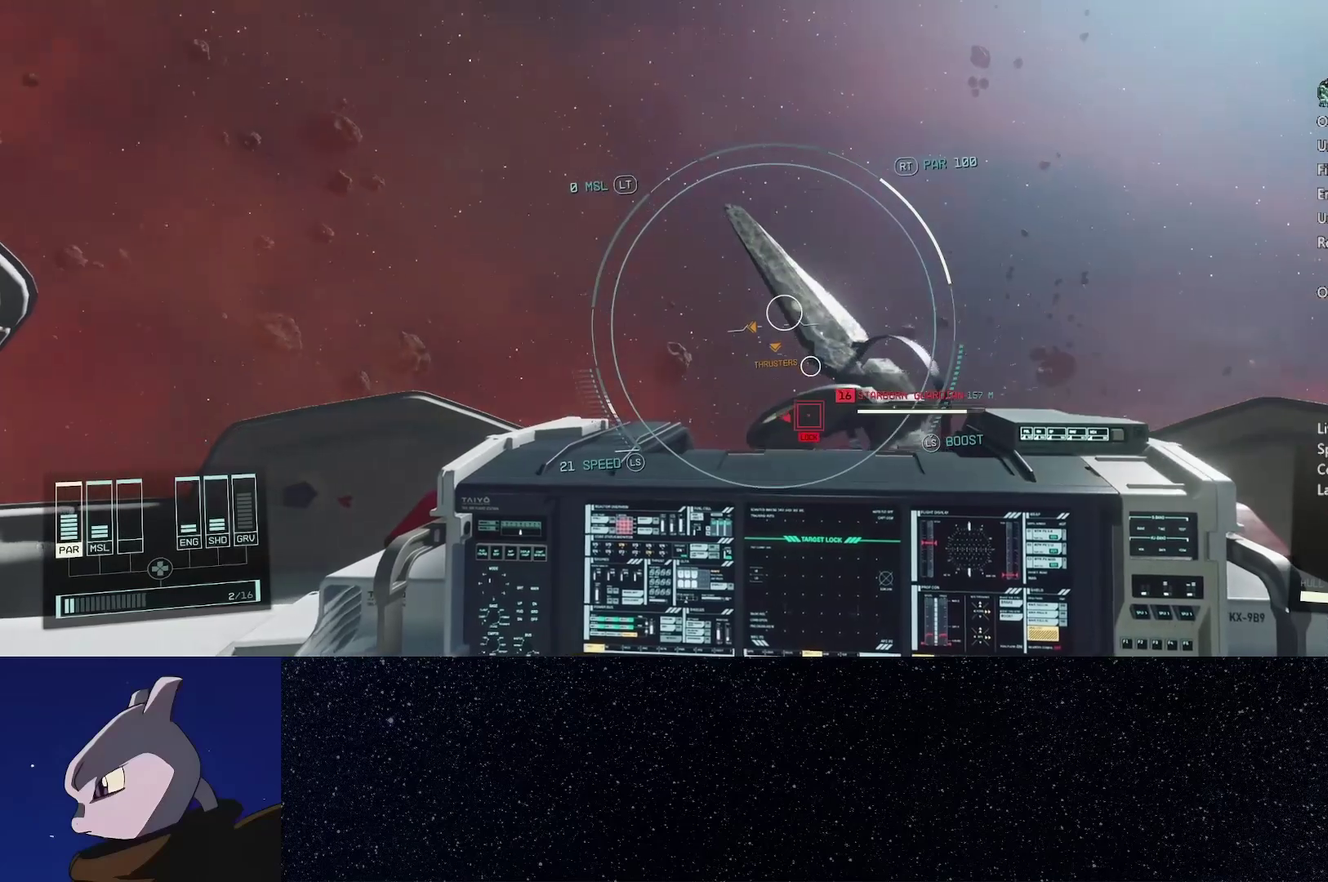
{"buttons": ["R2"], "left_stick": "down-left", "right_stick": "left", "events": [[67, "L2", "up"], [67, "R1", "up"], [100, "right_stick", "down-left"], [133, "R2", "down"], [150, "L2", "down"], [267, "L2", "up"], [350, "L2", "down"], [450, "right_stick", "left"], [467, "L2", "up"]]}
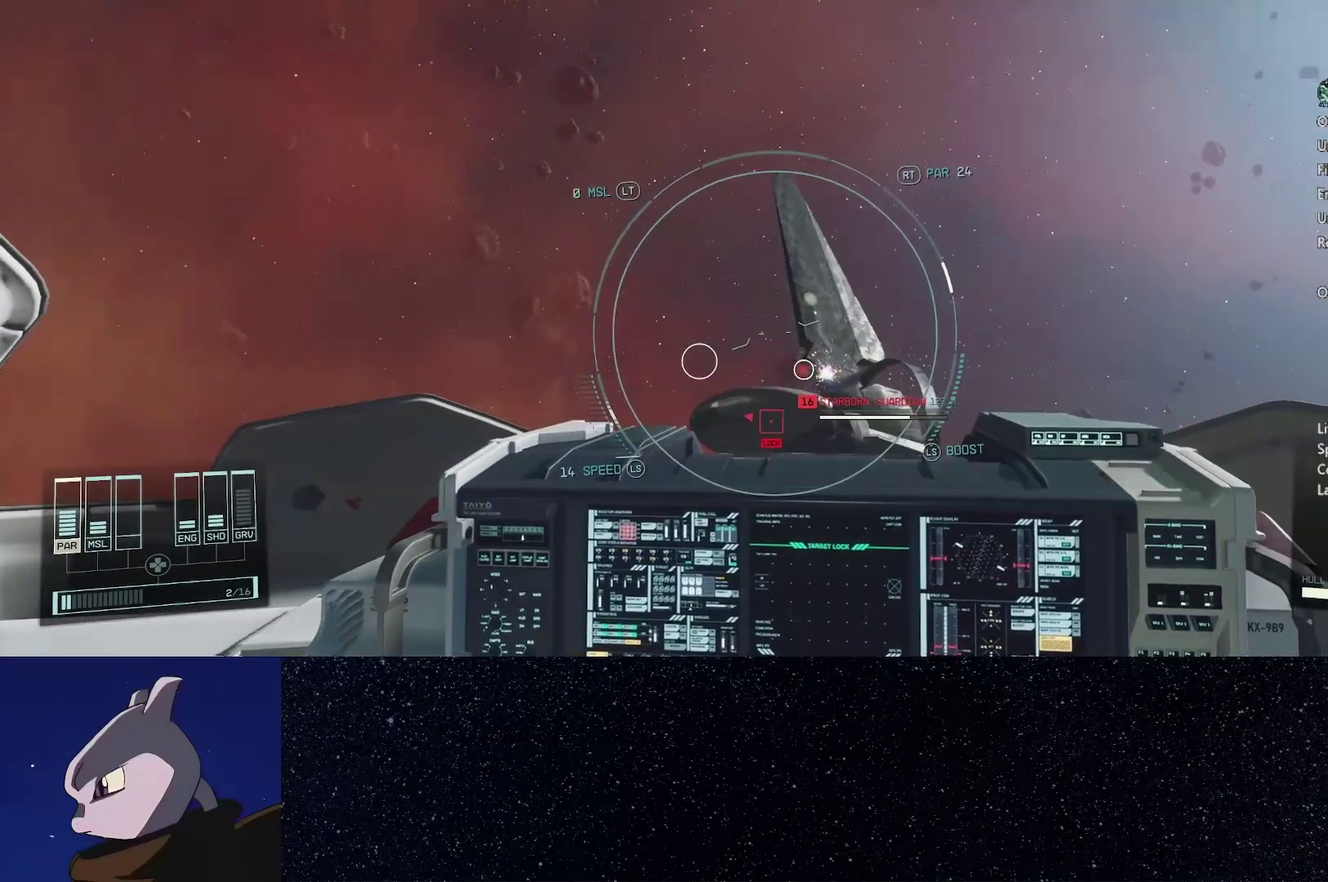
{"buttons": ["L2", "R2"], "left_stick": "down-left", "right_stick": "up-left", "events": [[50, "L2", "down"], [167, "L2", "up"], [250, "L2", "down"], [267, "right_stick", "up-left"], [367, "L2", "up"], [467, "L2", "down"]]}
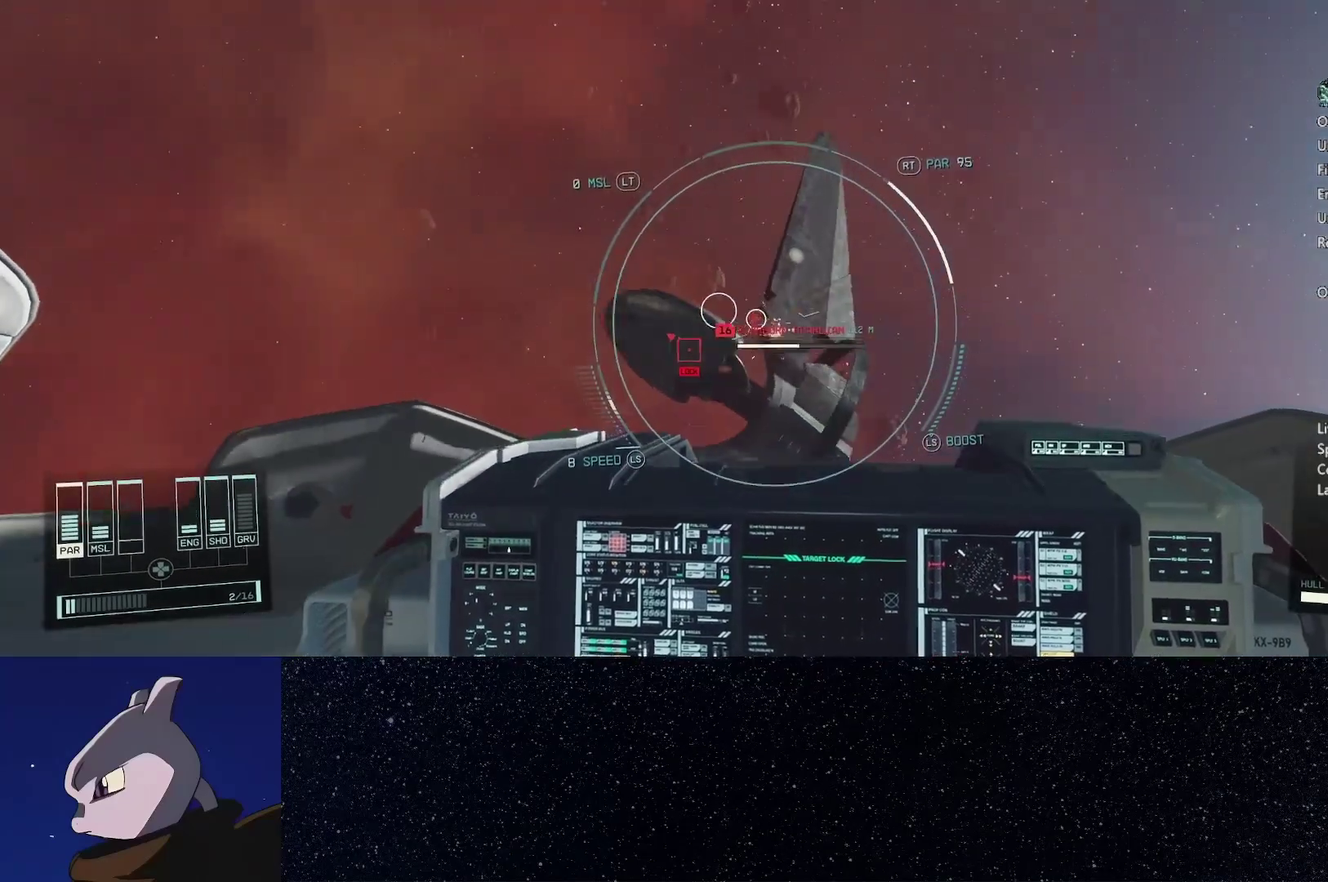
{"buttons": ["R1"], "left_stick": "down-left", "right_stick": "up-left", "events": [[83, "R2", "up"], [117, "L2", "up"], [183, "R1", "down"], [200, "L2", "down"], [333, "L2", "up"]]}
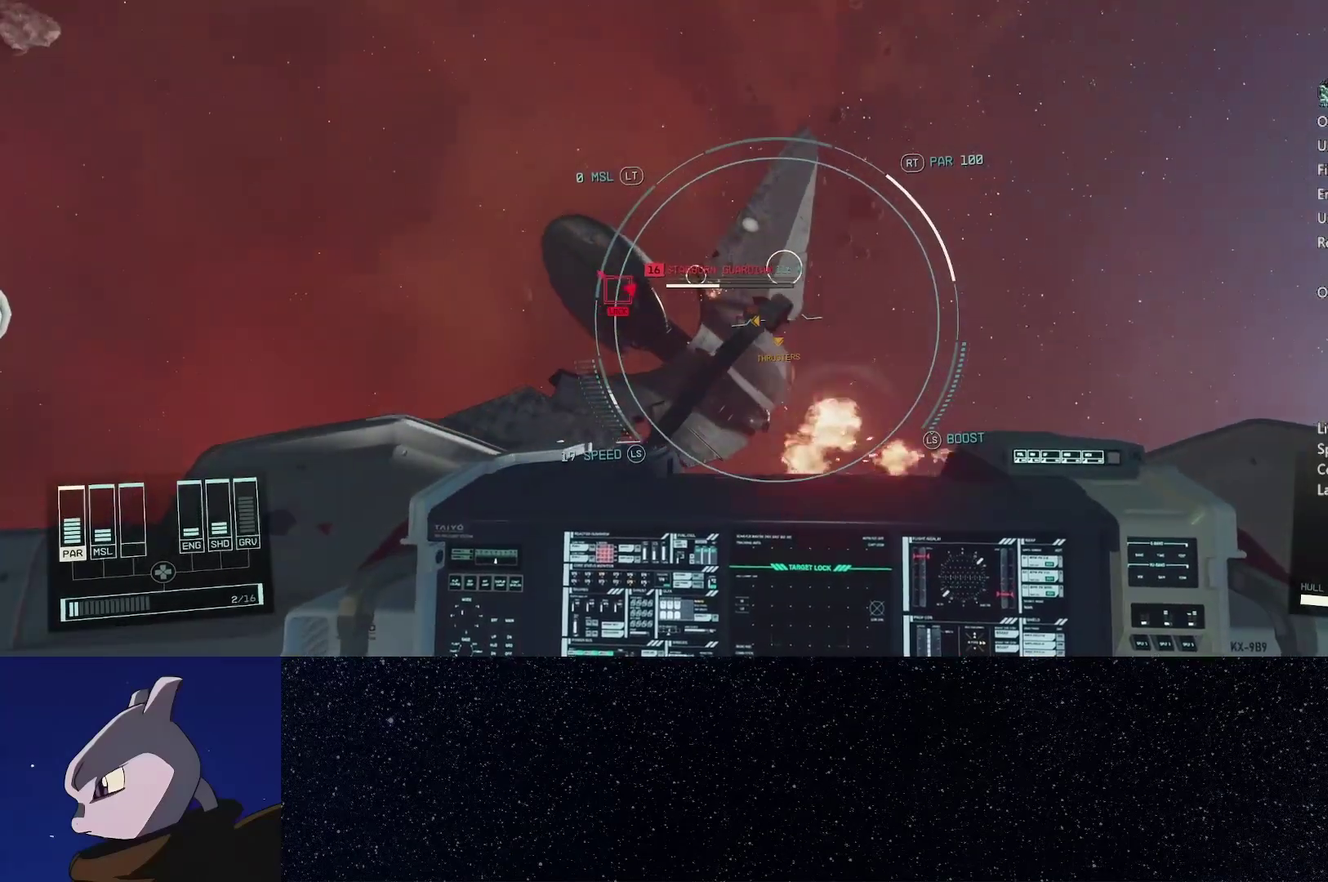
{"buttons": ["L2", "R2"], "left_stick": "down-left", "right_stick": "up-left", "events": [[200, "R1", "up"], [283, "R2", "down"], [317, "L2", "down"], [433, "L2", "up"], [500, "L2", "down"]]}
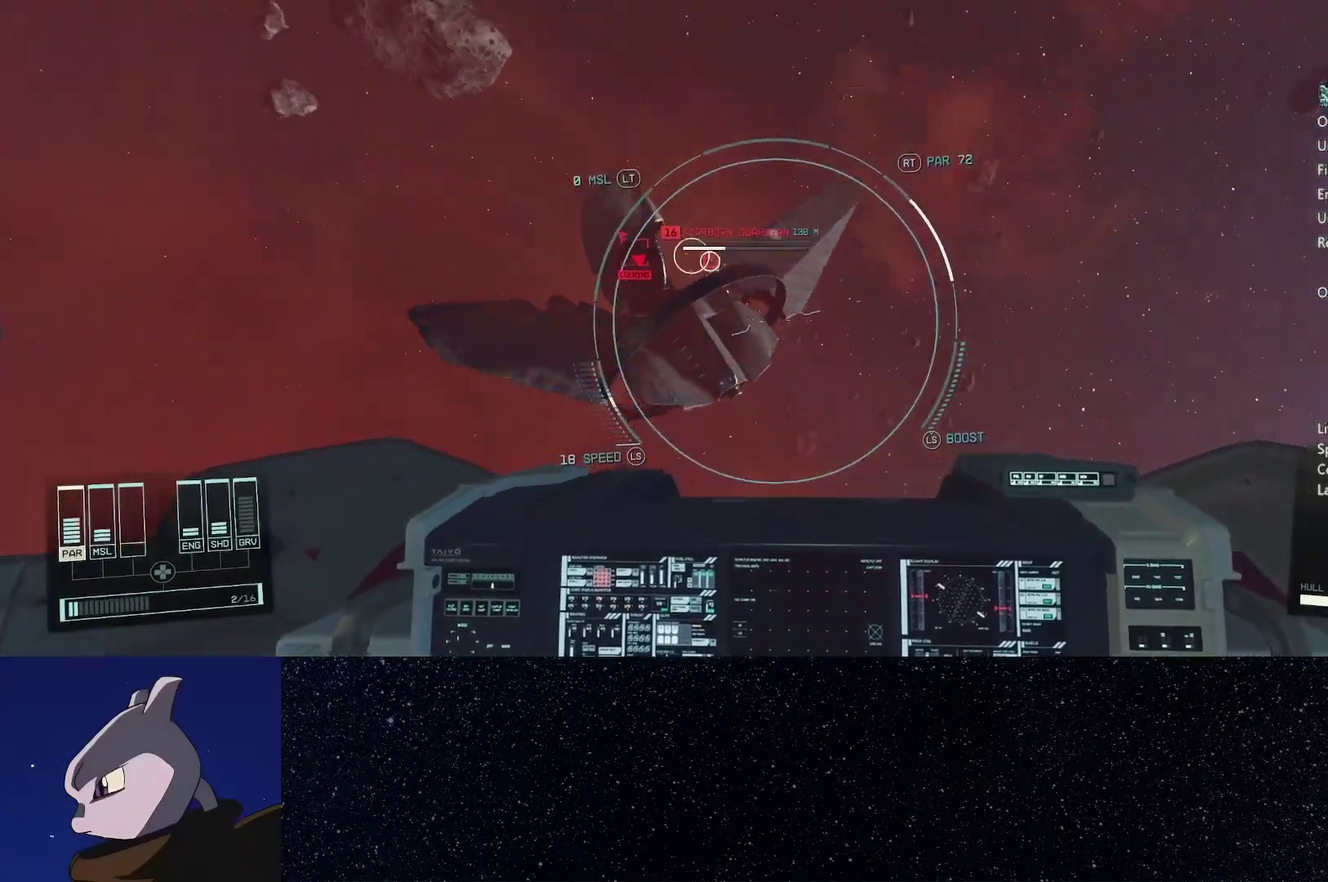
{"buttons": ["L2", "R2"], "left_stick": "down-left", "right_stick": "up-left", "events": [[117, "L2", "up"], [200, "L2", "down"], [317, "L2", "up"], [433, "L2", "down"]]}
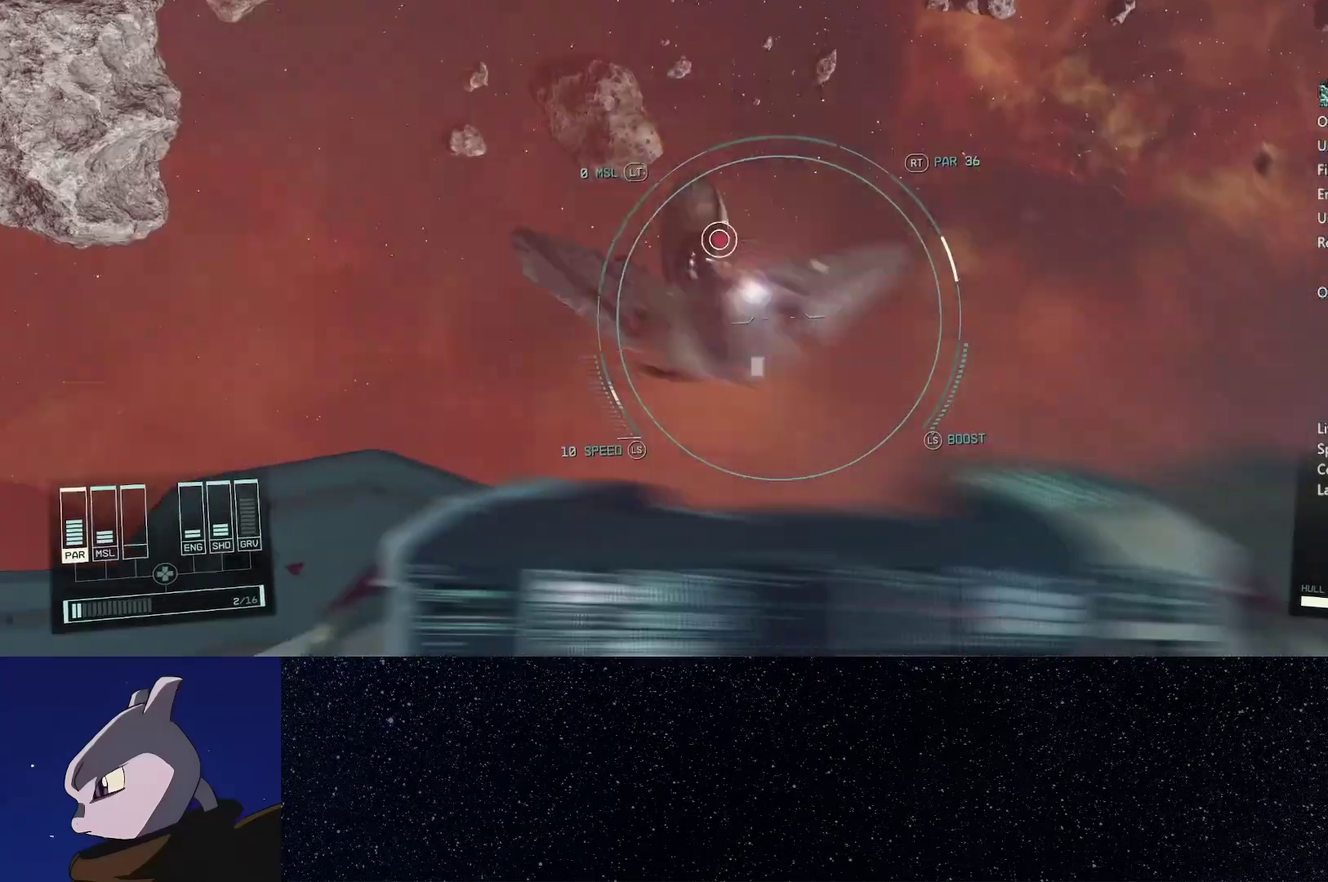
{"buttons": [], "left_stick": "center", "right_stick": "center", "events": [[17, "L2", "up"], [100, "L2", "down"], [200, "L2", "up"], [317, "L2", "down"], [350, "R2", "up"], [400, "L2", "up"], [400, "right_stick", "center"], [433, "left_stick", "center"]]}
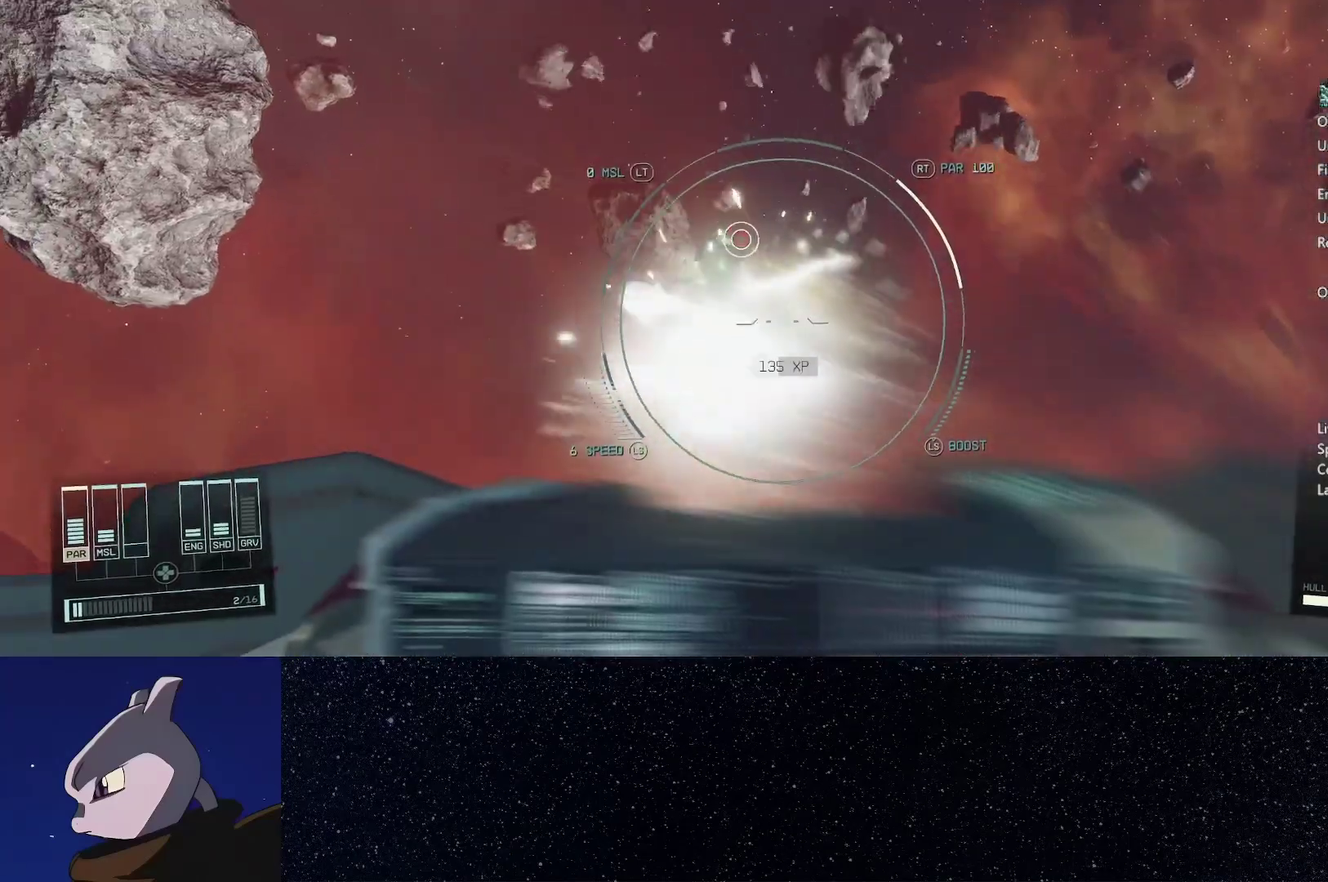
{"buttons": [], "left_stick": "center", "right_stick": "center", "events": []}
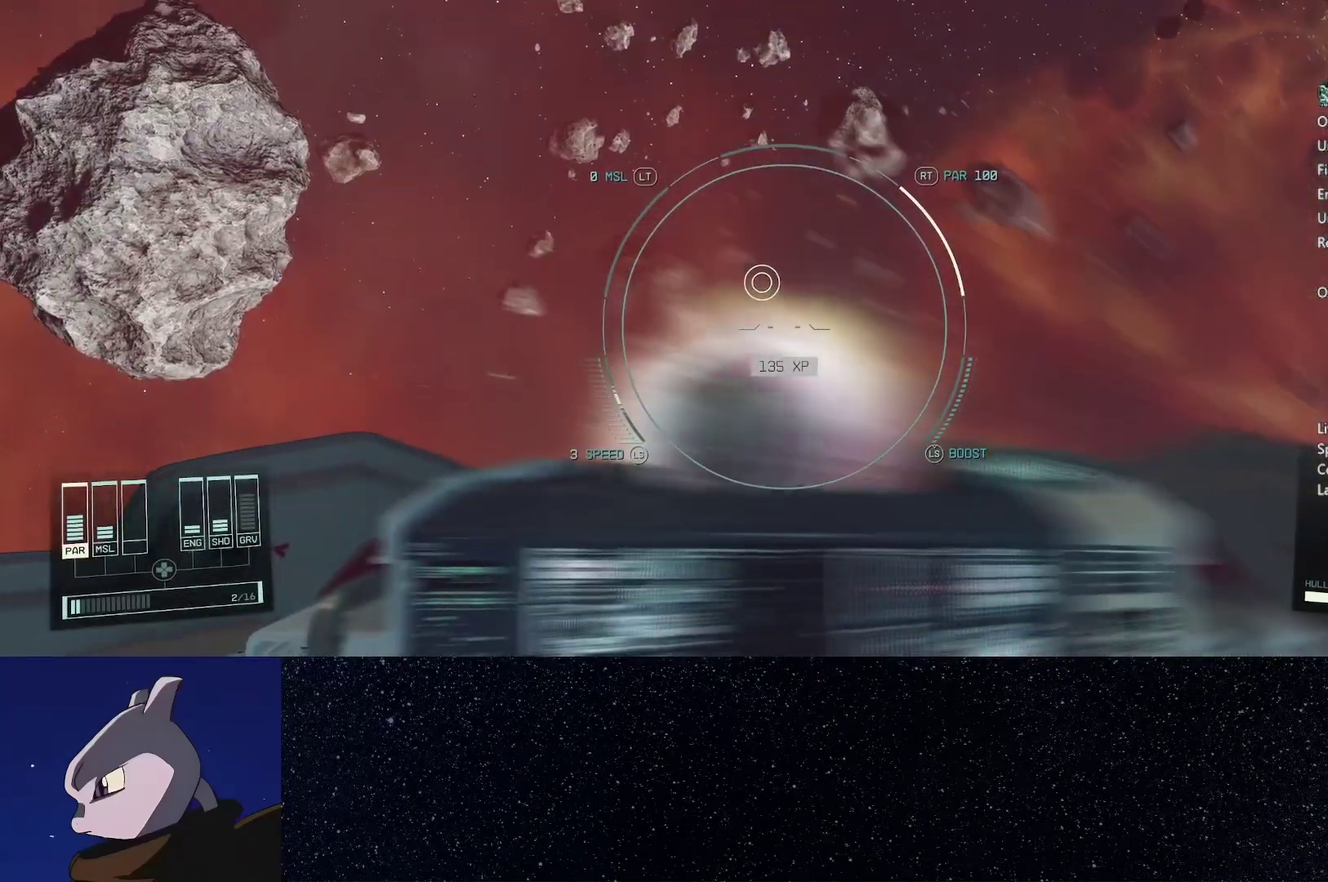
{"buttons": [], "left_stick": "center", "right_stick": "center", "events": []}
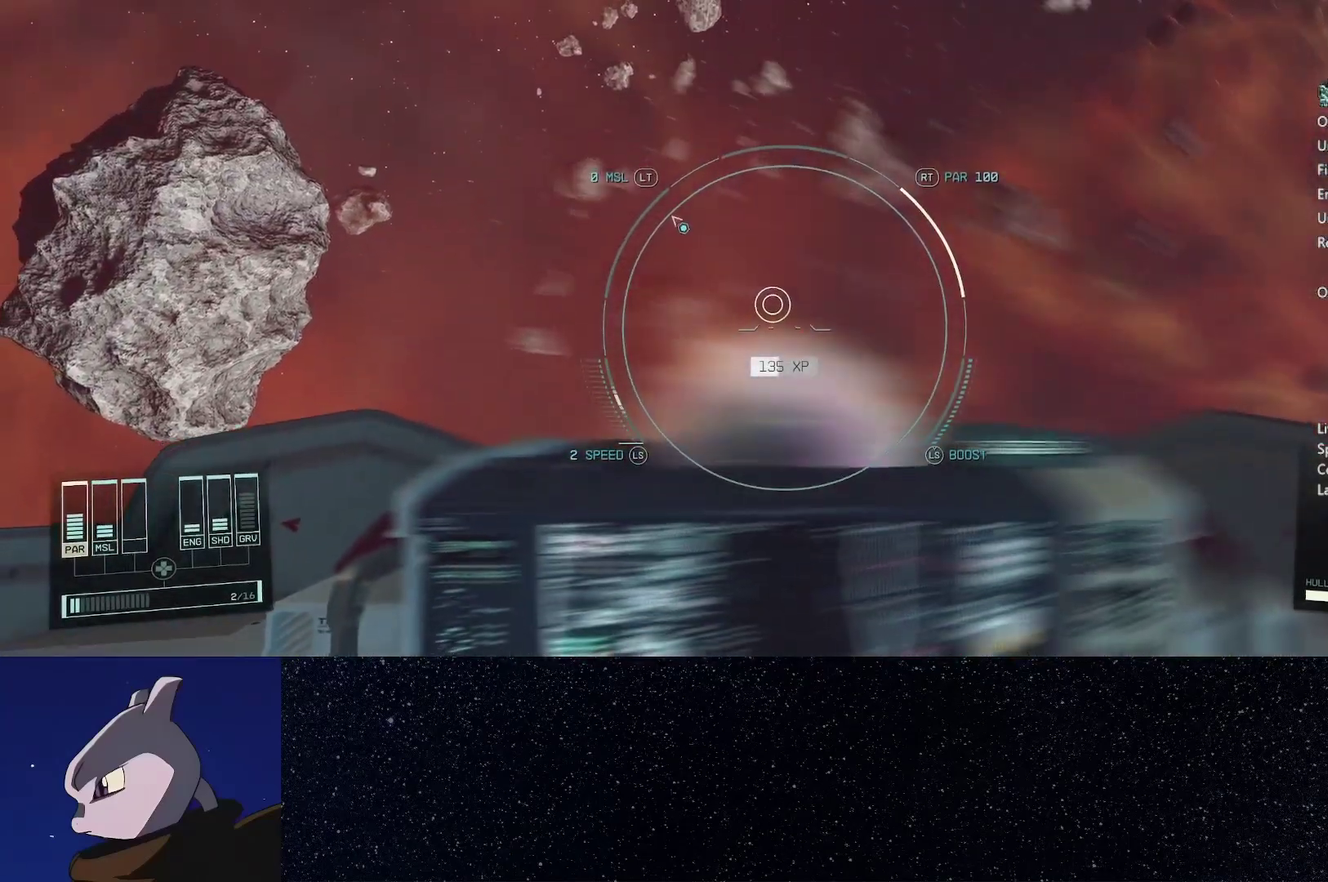
{"buttons": [], "left_stick": "center", "right_stick": "center", "events": []}
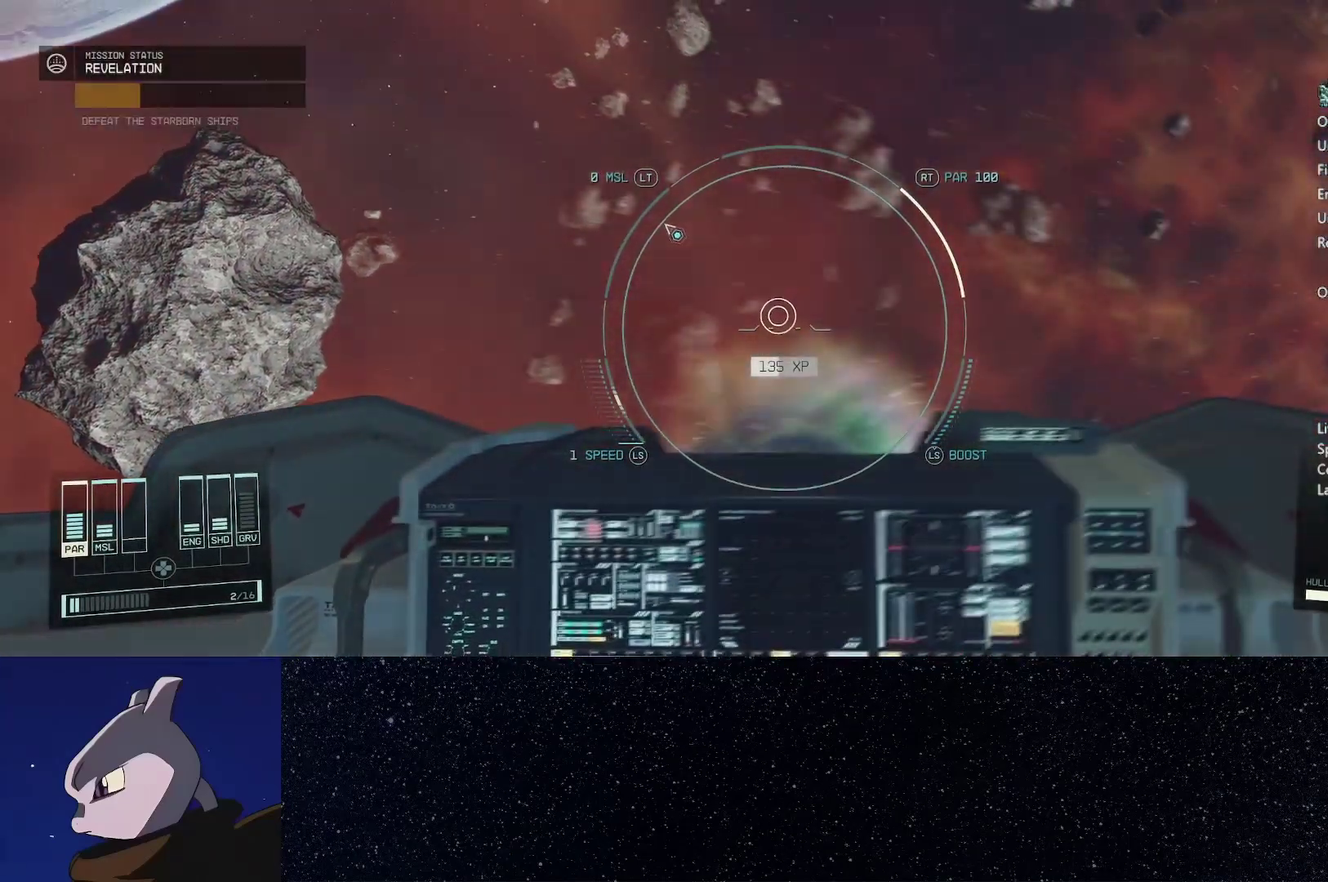
{"buttons": [], "left_stick": "down", "right_stick": "center", "events": [[217, "START", "down"], [283, "START", "up"], [367, "left_stick", "down"]]}
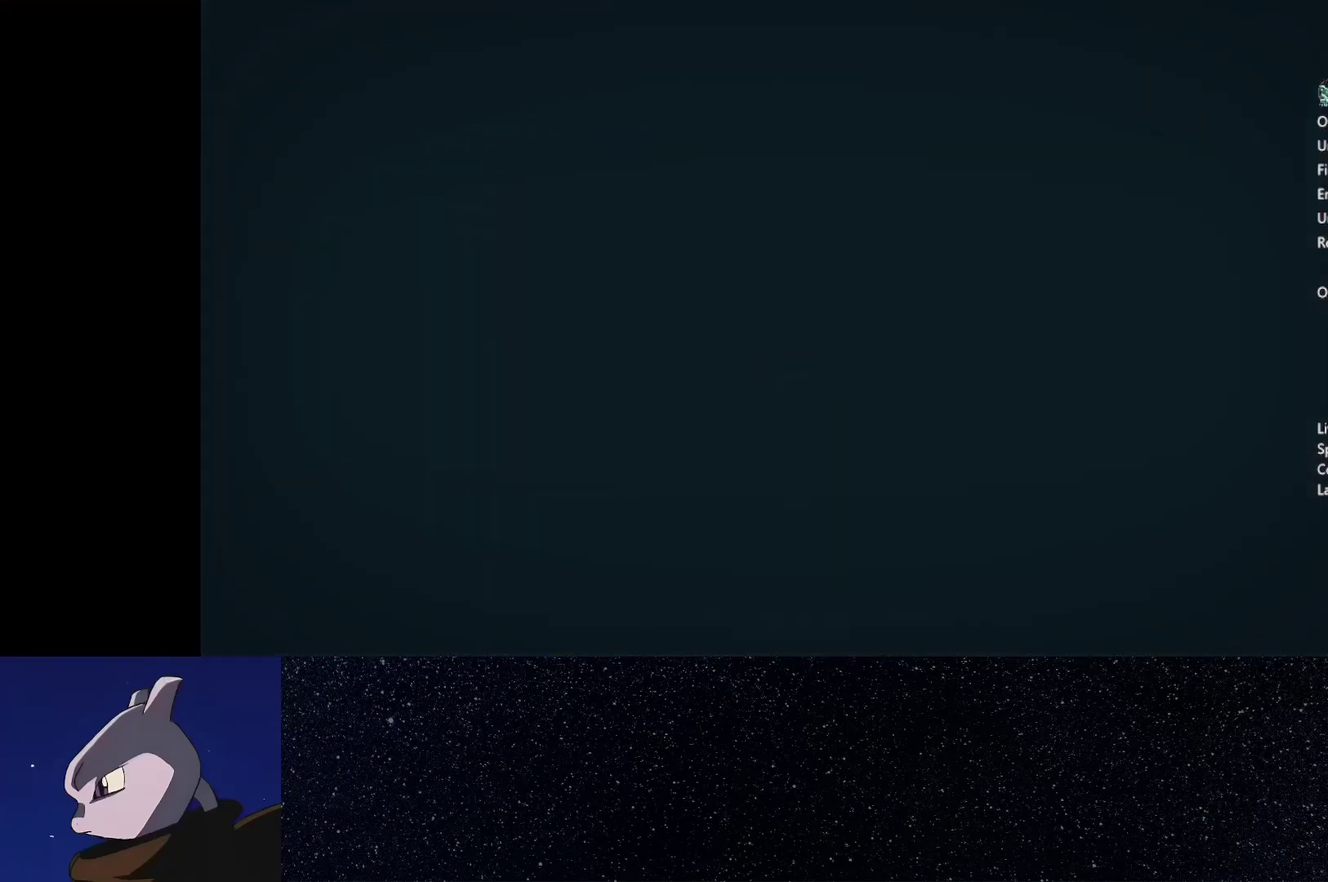
{"buttons": ["A"], "left_stick": "down", "right_stick": "center", "events": [[500, "A", "down"]]}
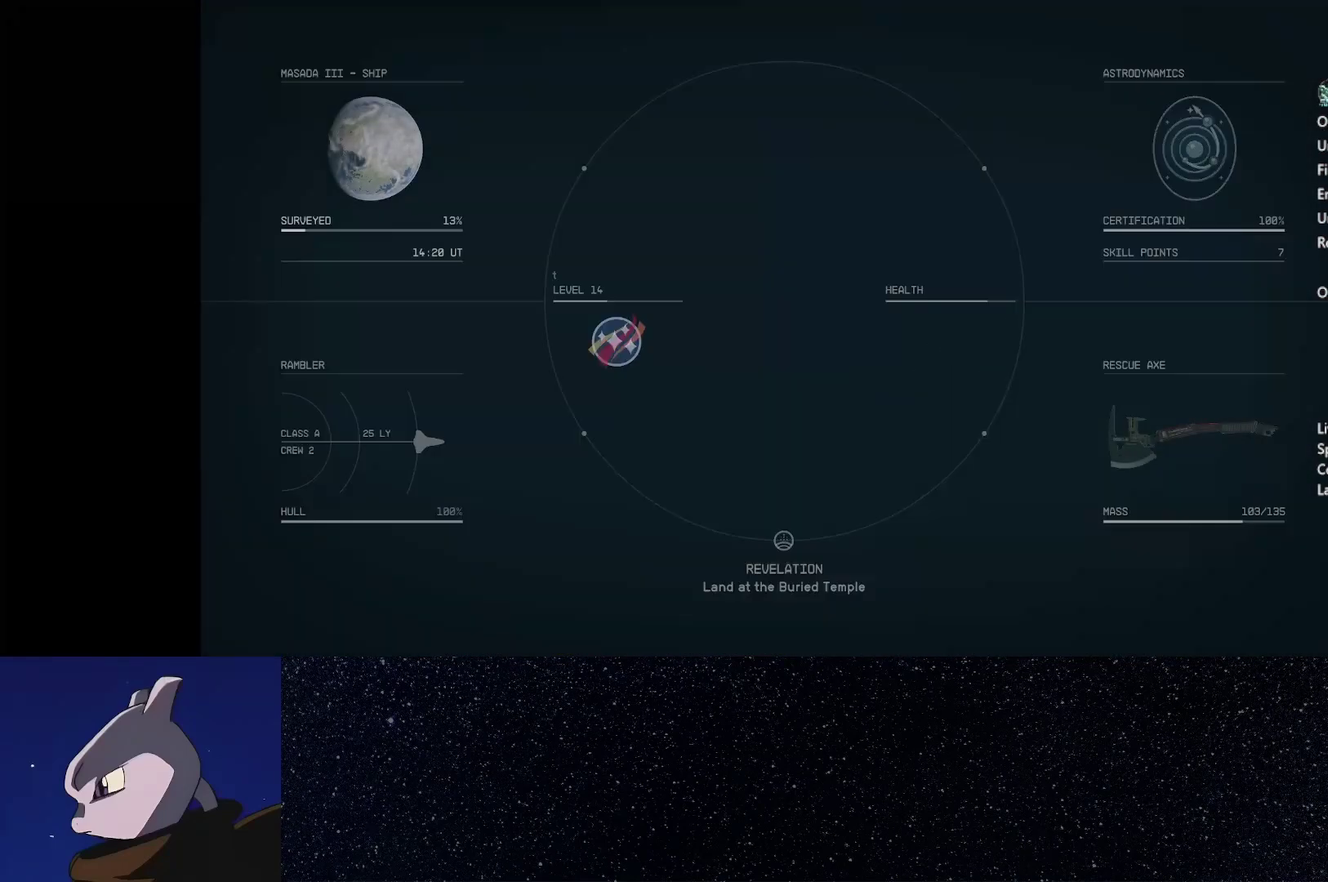
{"buttons": [], "left_stick": "down", "right_stick": "center", "events": [[83, "A", "up"], [183, "left_stick", "center"], [483, "left_stick", "down"]]}
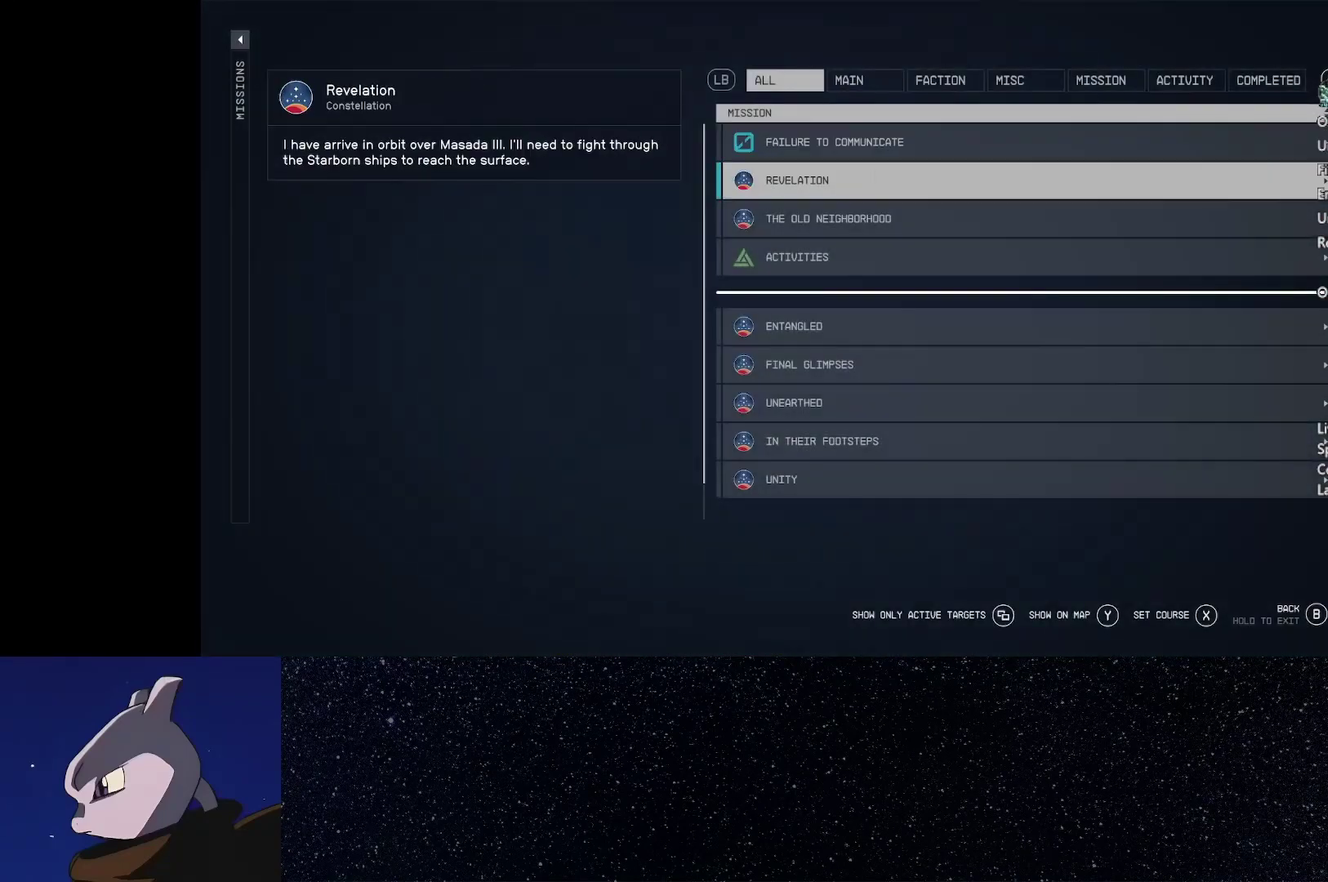
{"buttons": [], "left_stick": "center", "right_stick": "center", "events": [[117, "left_stick", "center"], [200, "X", "down"], [267, "X", "up"]]}
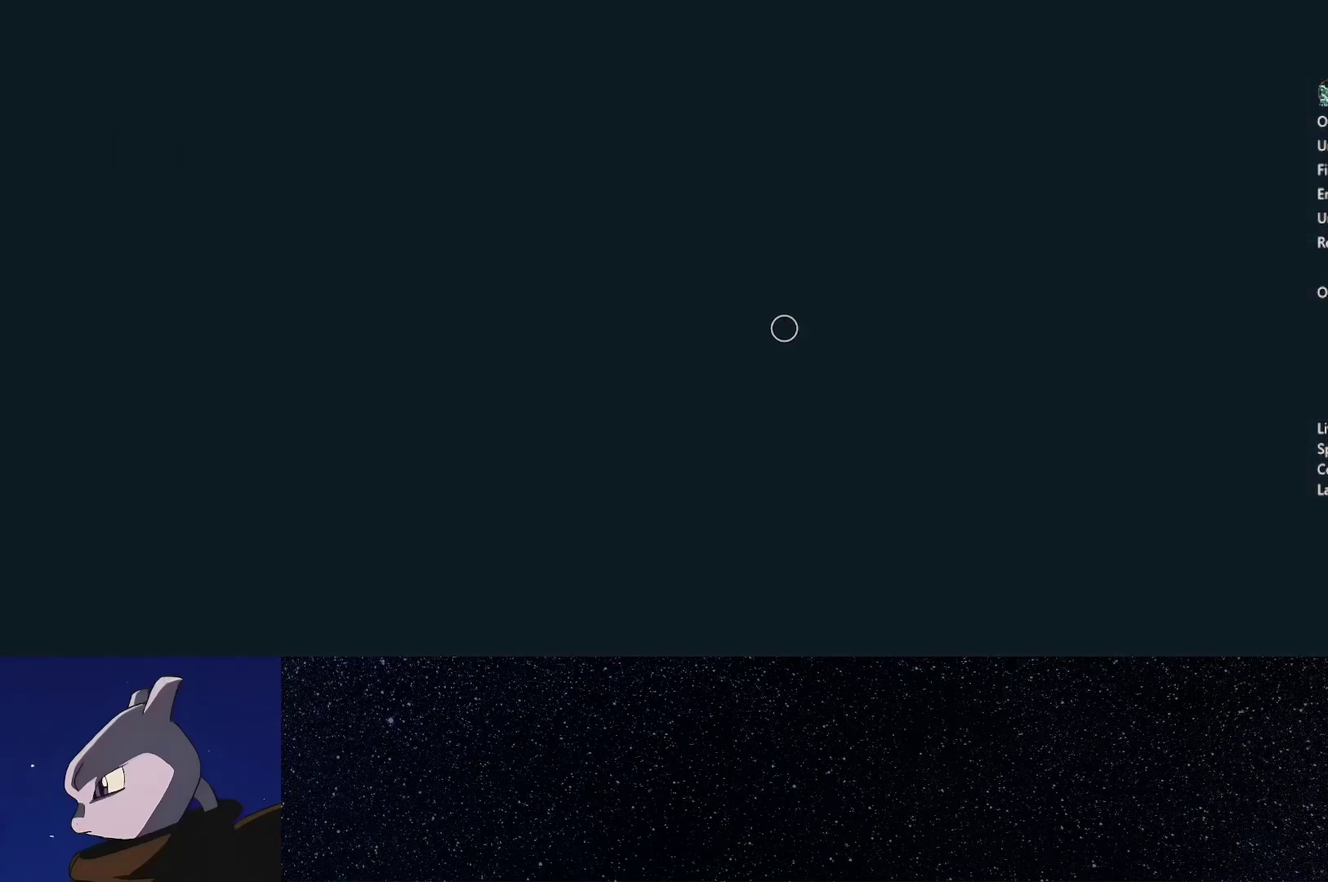
{"buttons": [], "left_stick": "center", "right_stick": "center", "events": []}
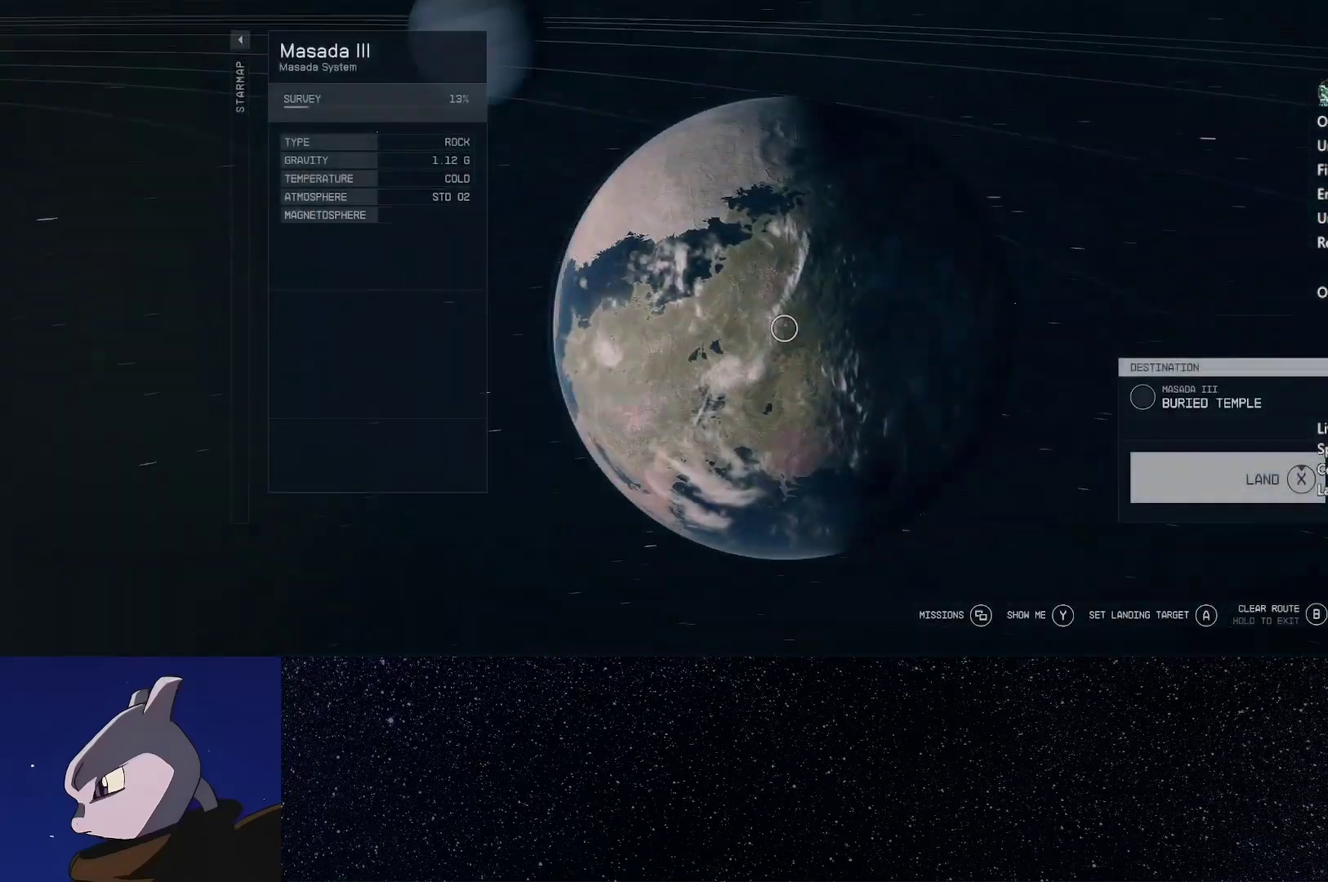
{"buttons": [], "left_stick": "center", "right_stick": "center", "events": []}
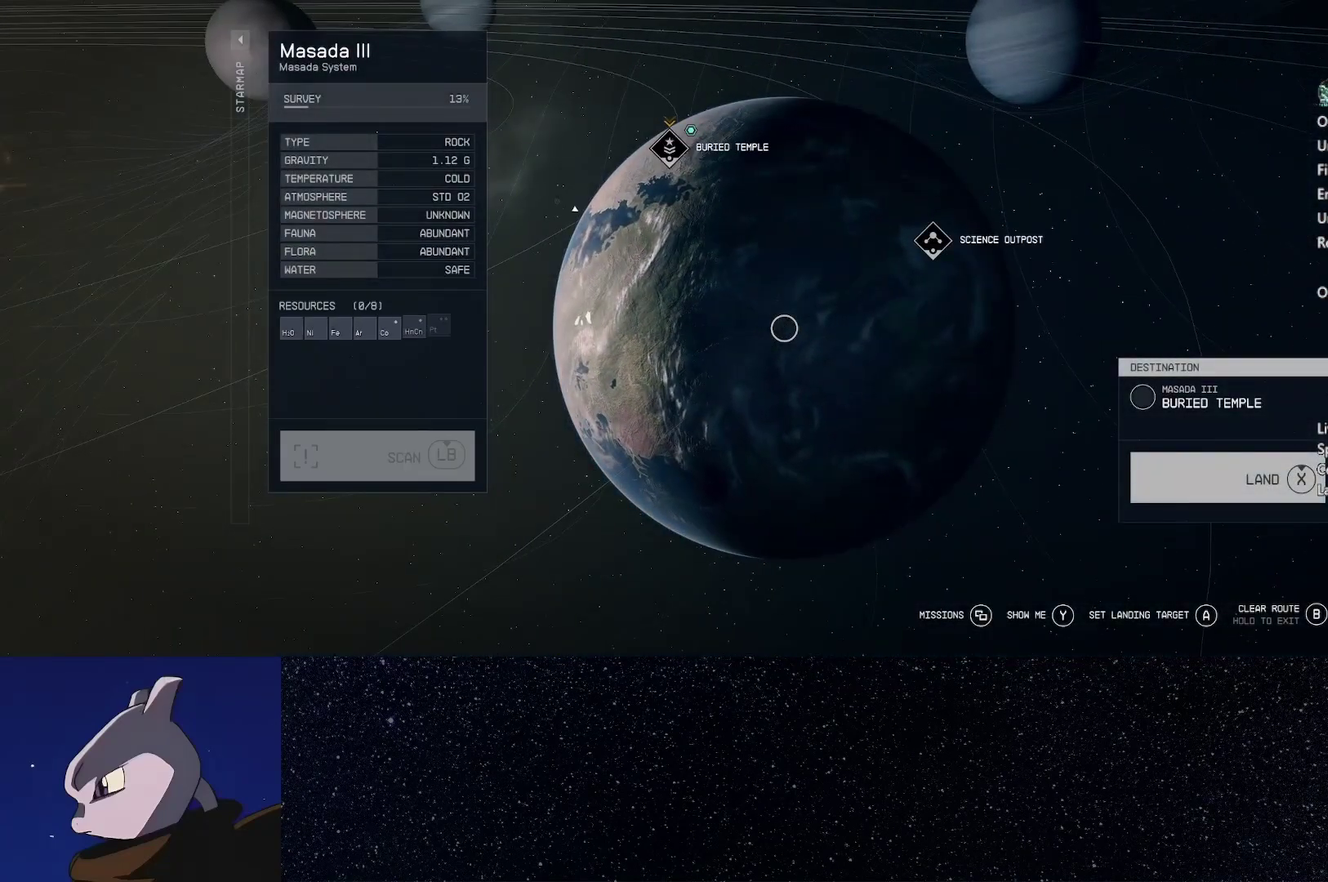
{"buttons": ["X"], "left_stick": "center", "right_stick": "center", "events": [[200, "X", "down"]]}
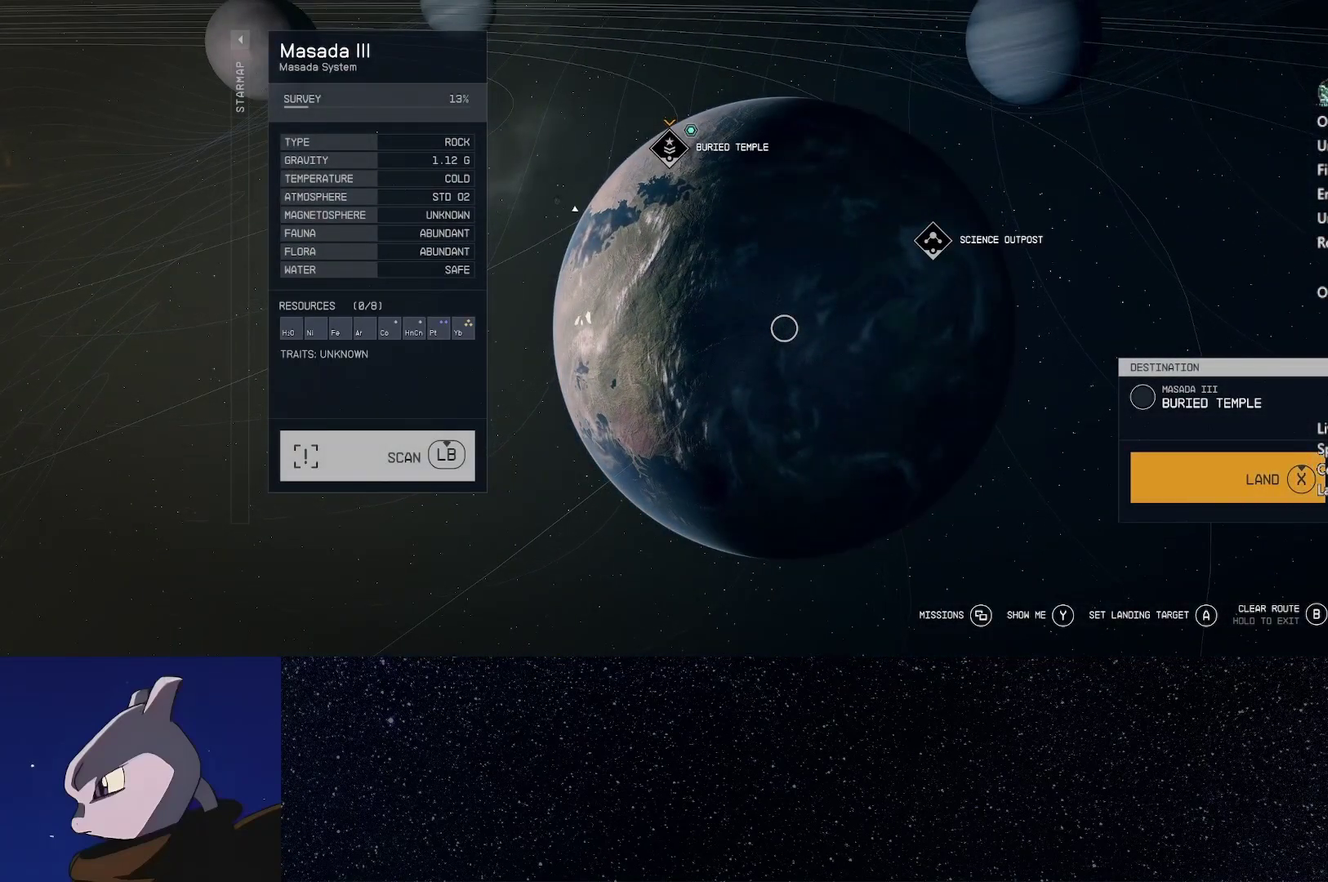
{"buttons": [], "left_stick": "center", "right_stick": "center", "events": [[483, "X", "up"]]}